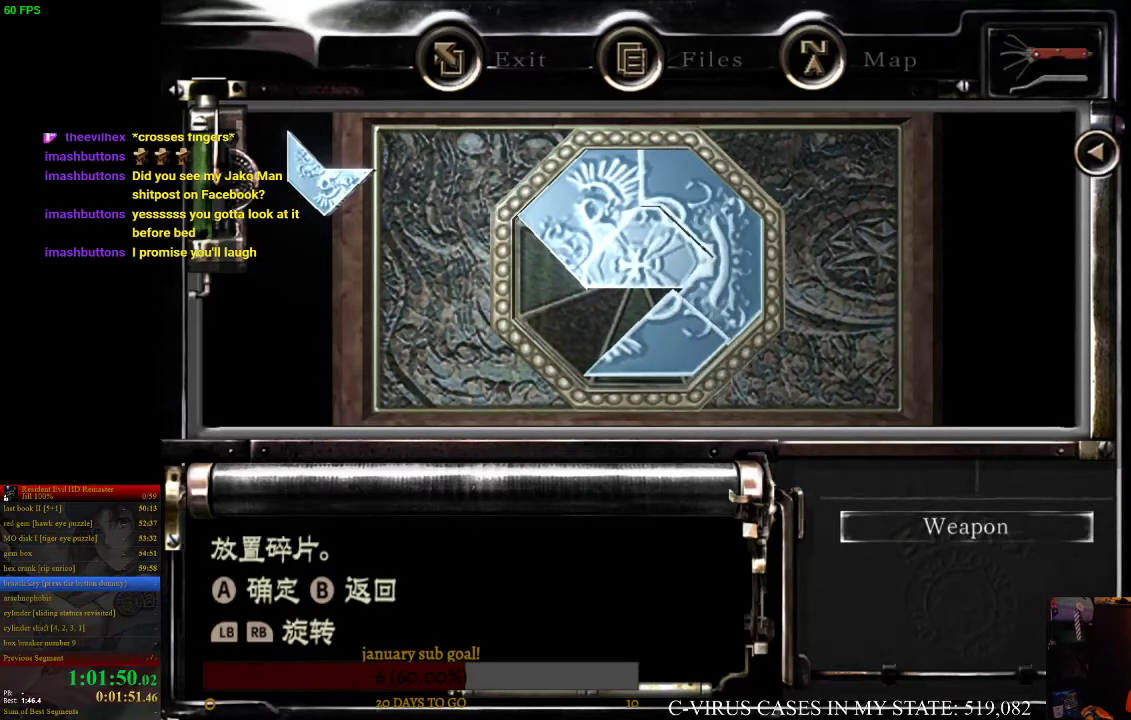
Gameplay with a controller (PlayStation layout); each line is a JSON object with the inputs held at the frame after it. "events" lists button and stick changes between this image and that frame as [ms after this image, input, new state], when the widget could be followed in between. Not read: L3 R3.
{"buttons": ["CROSS"], "left_stick": "center", "right_stick": "center", "events": [[33, "CROSS", "down"], [167, "CROSS", "up"], [233, "left_stick", "down"], [333, "left_stick", "center"], [433, "CROSS", "down"]]}
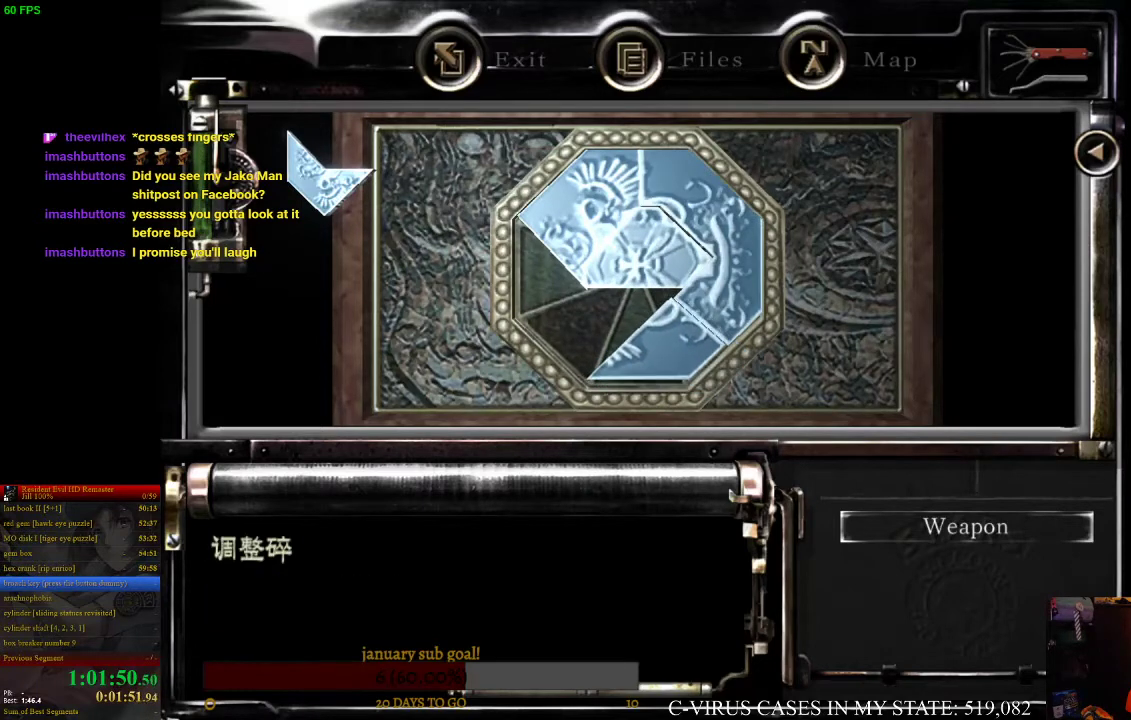
{"buttons": [], "left_stick": "right", "right_stick": "center", "events": [[33, "CROSS", "up"], [333, "left_stick", "right"]]}
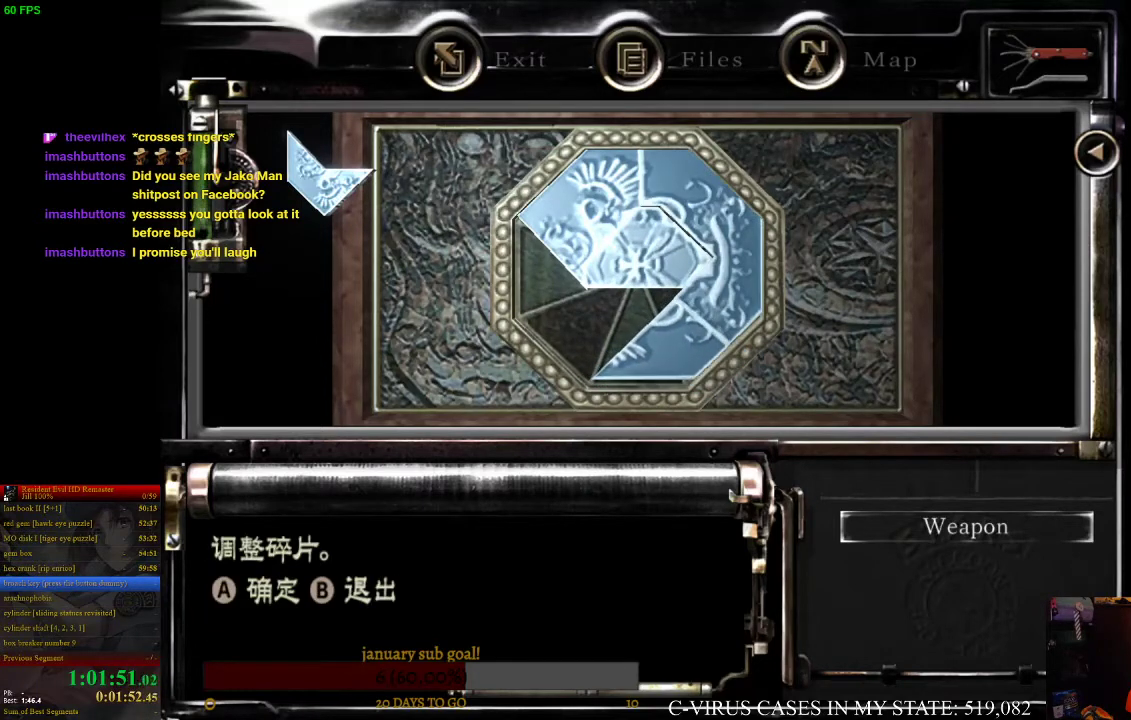
{"buttons": [], "left_stick": "down-right", "right_stick": "center", "events": [[367, "left_stick", "down-right"]]}
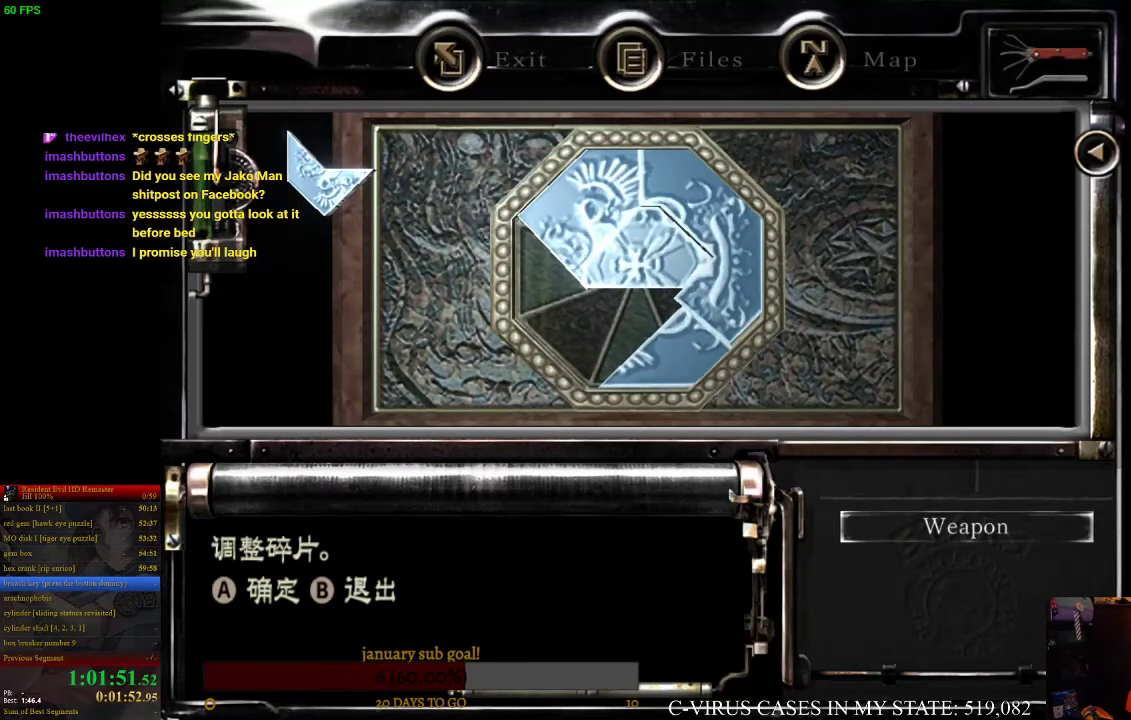
{"buttons": [], "left_stick": "right", "right_stick": "center", "events": [[367, "left_stick", "right"]]}
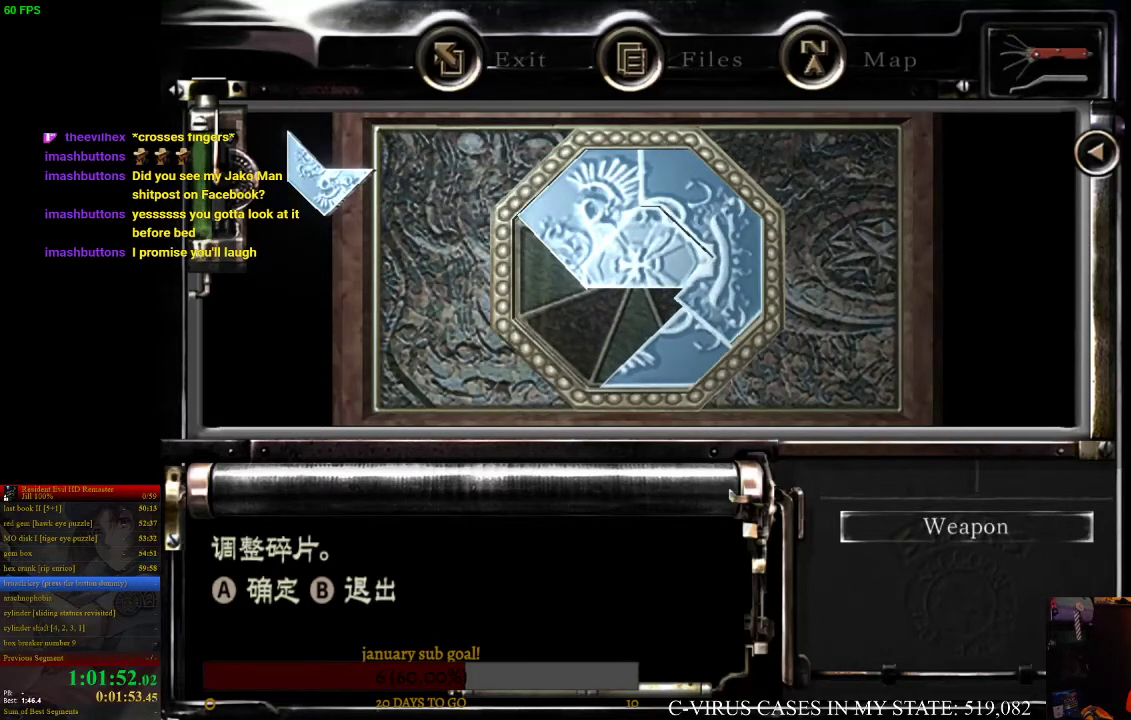
{"buttons": [], "left_stick": "center", "right_stick": "center", "events": [[333, "left_stick", "center"], [400, "CROSS", "down"], [500, "CROSS", "up"]]}
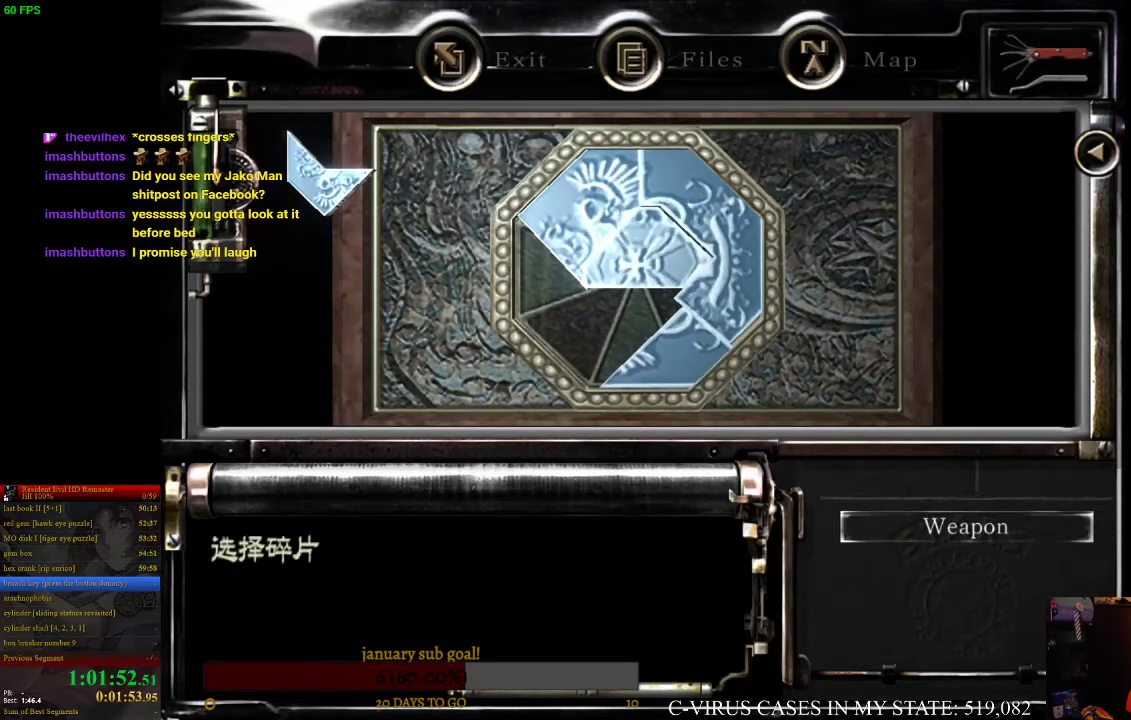
{"buttons": [], "left_stick": "down-left", "right_stick": "center", "events": [[433, "left_stick", "down-left"]]}
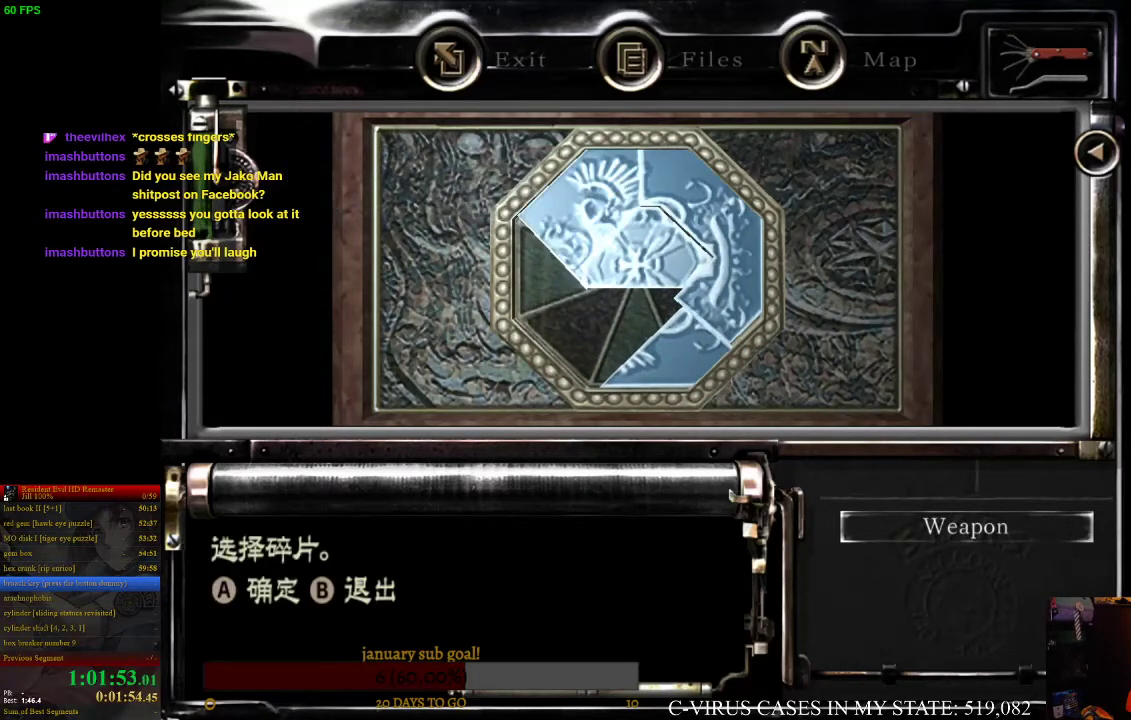
{"buttons": [], "left_stick": "center", "right_stick": "center", "events": [[67, "left_stick", "center"], [367, "CROSS", "down"], [467, "CROSS", "up"]]}
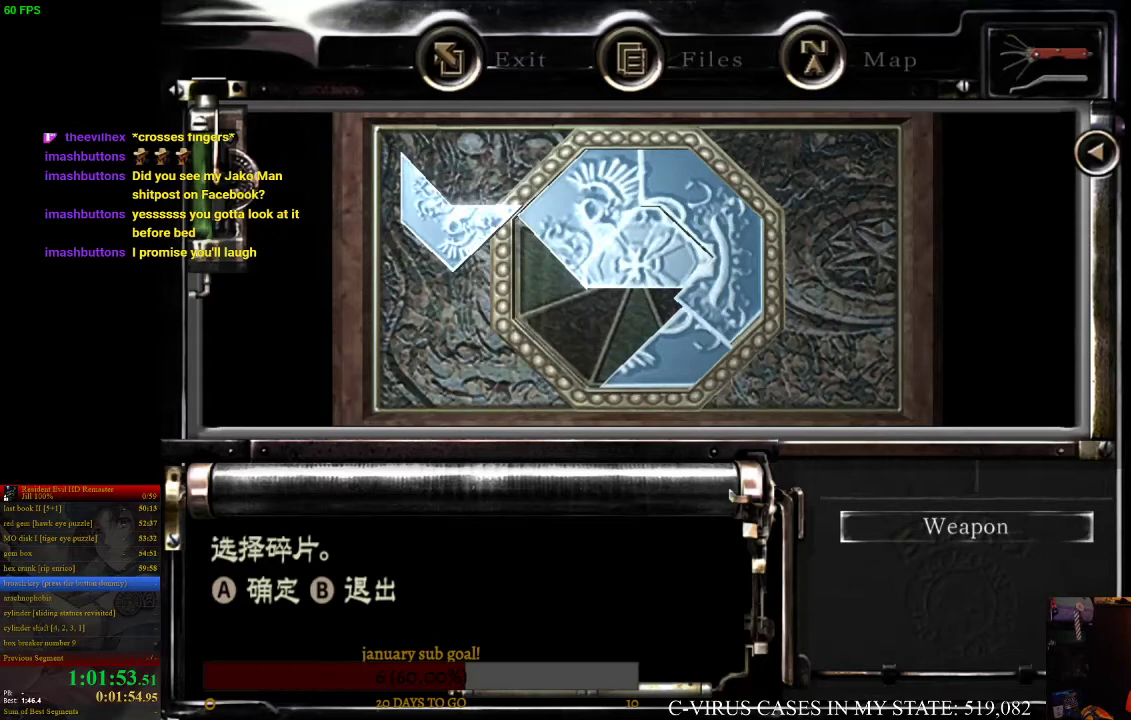
{"buttons": [], "left_stick": "left", "right_stick": "center", "events": [[133, "left_stick", "down"], [267, "left_stick", "down-right"], [400, "left_stick", "down-left"], [467, "left_stick", "left"]]}
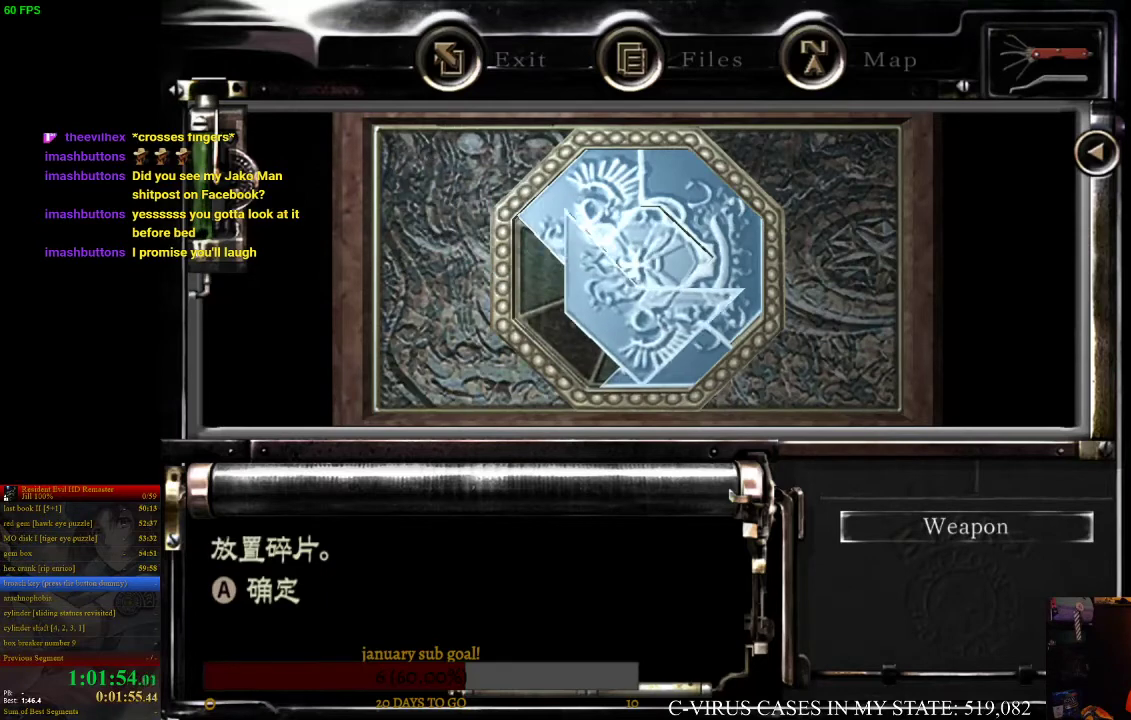
{"buttons": [], "left_stick": "down-left", "right_stick": "center", "events": [[500, "left_stick", "down-left"]]}
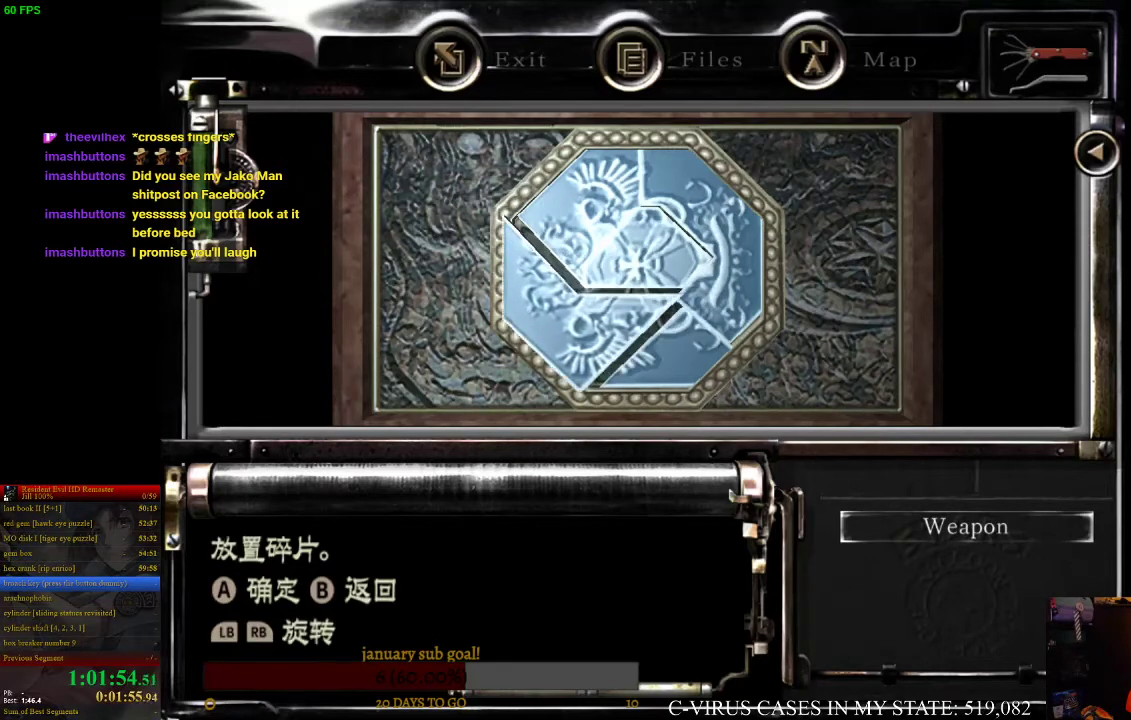
{"buttons": [], "left_stick": "center", "right_stick": "center", "events": [[67, "left_stick", "center"], [133, "CROSS", "down"], [200, "CROSS", "up"], [333, "left_stick", "up-right"], [400, "CROSS", "down"], [433, "left_stick", "center"], [500, "CROSS", "up"]]}
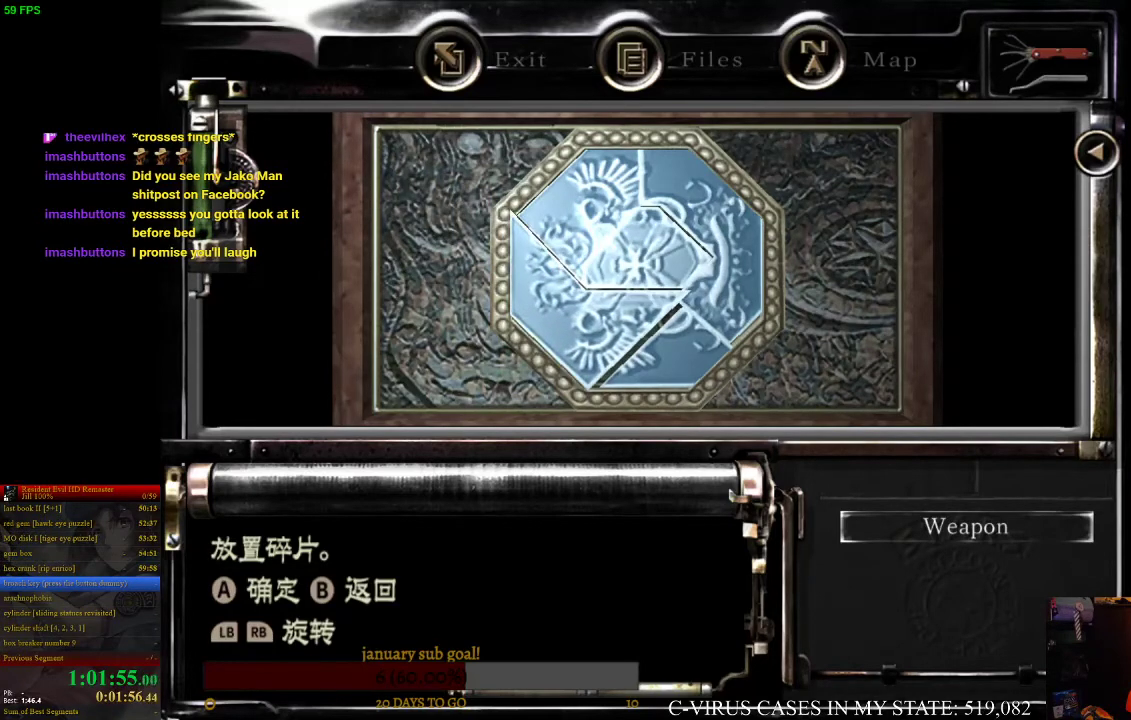
{"buttons": [], "left_stick": "center", "right_stick": "center", "events": [[67, "CROSS", "down"], [133, "CROSS", "up"], [233, "CROSS", "down"], [300, "CROSS", "up"], [400, "CROSS", "down"], [400, "left_stick", "right"], [467, "CROSS", "up"], [500, "left_stick", "center"]]}
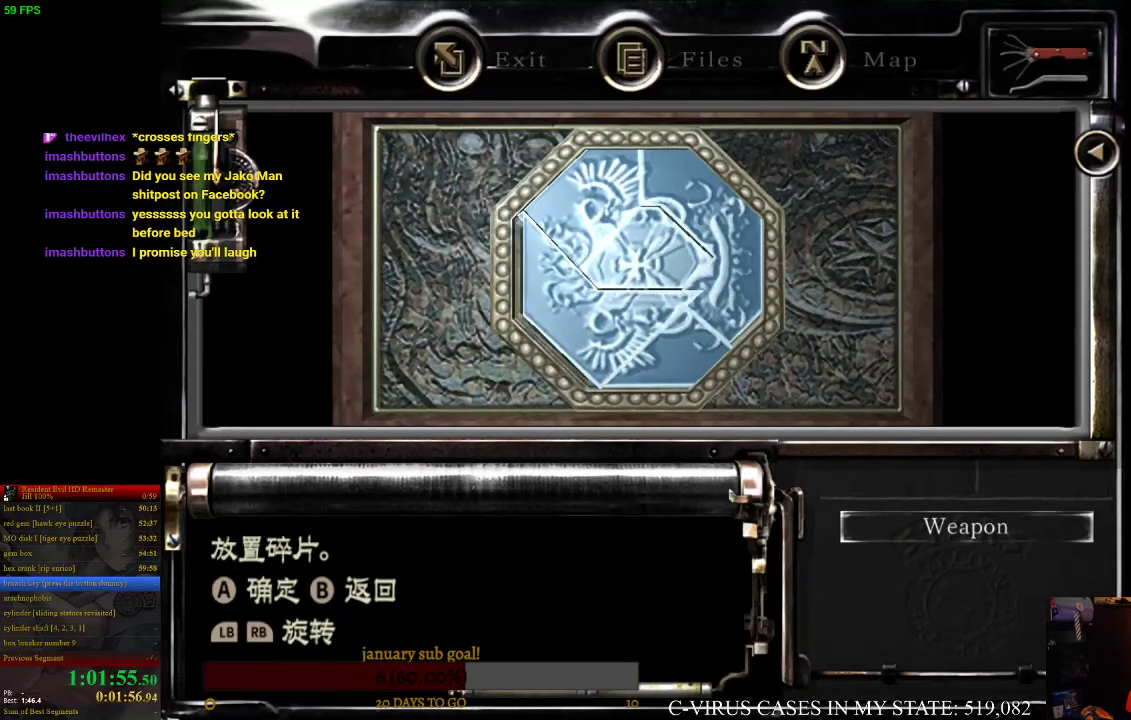
{"buttons": [], "left_stick": "center", "right_stick": "center", "events": [[33, "CROSS", "down"], [133, "CROSS", "up"], [200, "CROSS", "down"], [267, "left_stick", "left"], [333, "CROSS", "up"], [367, "left_stick", "center"], [400, "CROSS", "down"], [467, "CROSS", "up"]]}
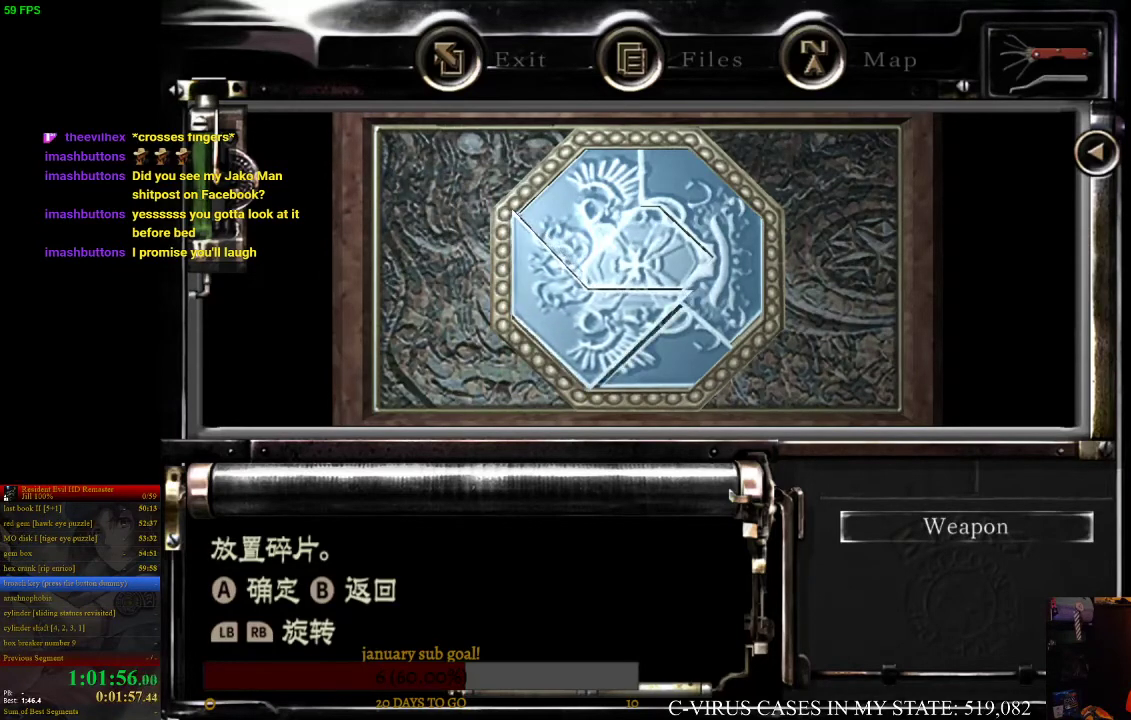
{"buttons": ["CIRCLE"], "left_stick": "center", "right_stick": "center", "events": [[467, "CIRCLE", "down"]]}
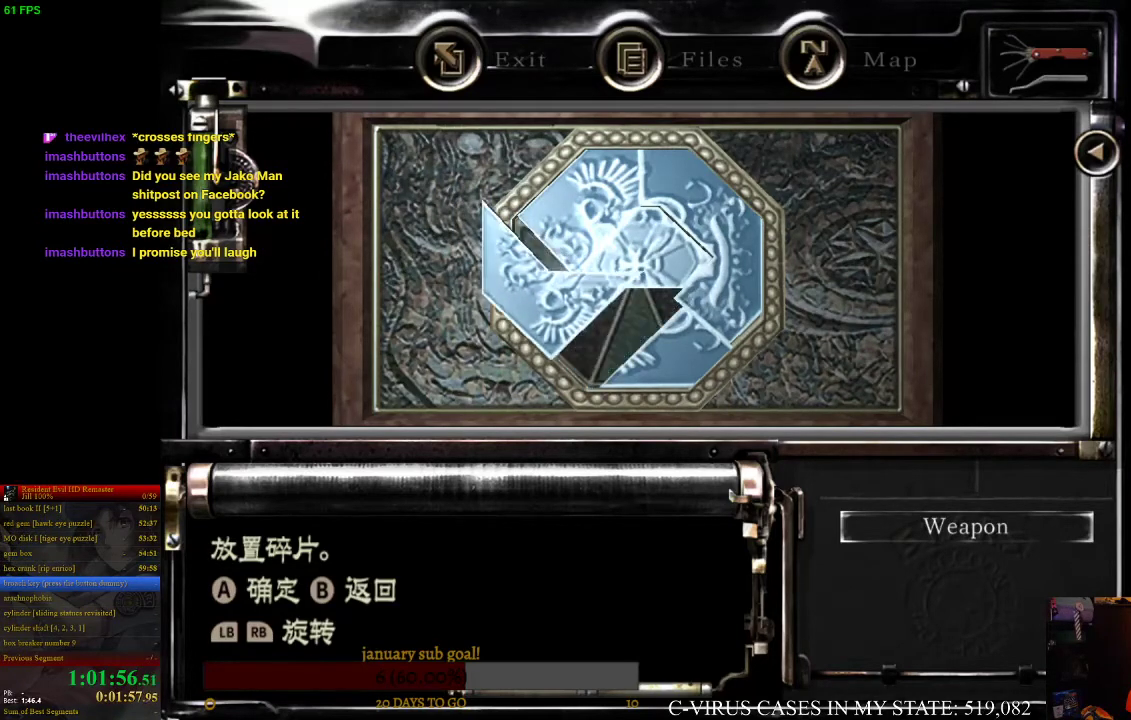
{"buttons": [], "left_stick": "center", "right_stick": "center", "events": [[67, "CIRCLE", "up"], [267, "left_stick", "right"], [400, "left_stick", "center"]]}
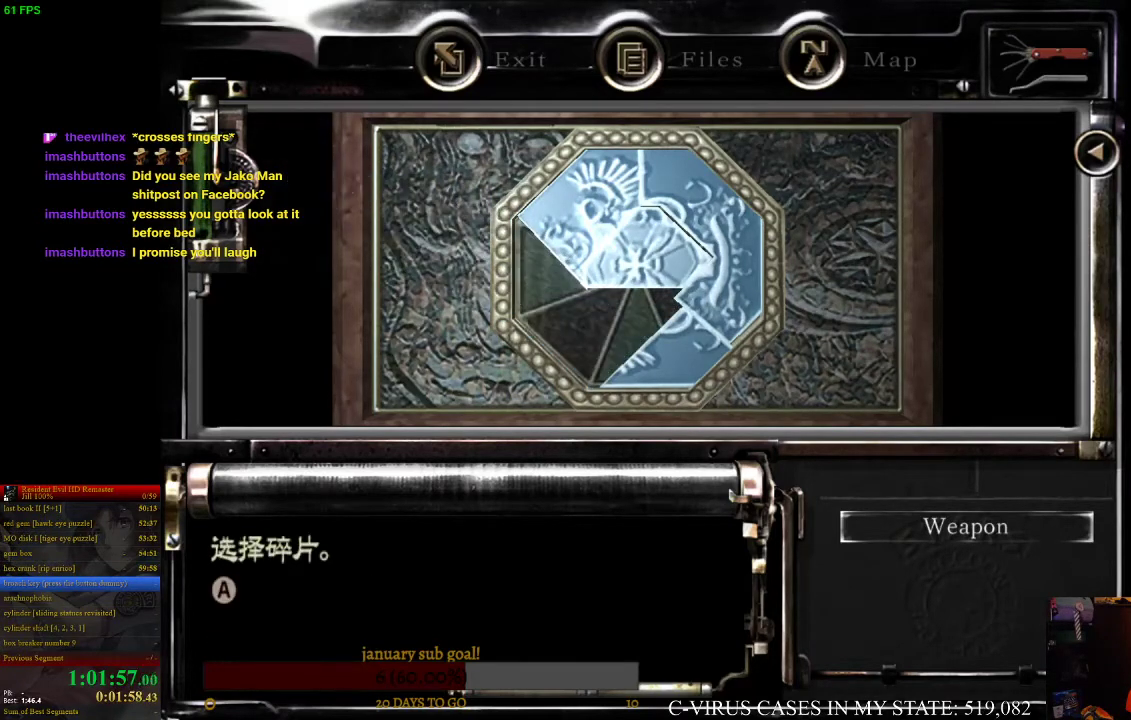
{"buttons": [], "left_stick": "center", "right_stick": "center", "events": [[133, "left_stick", "right"], [300, "left_stick", "center"]]}
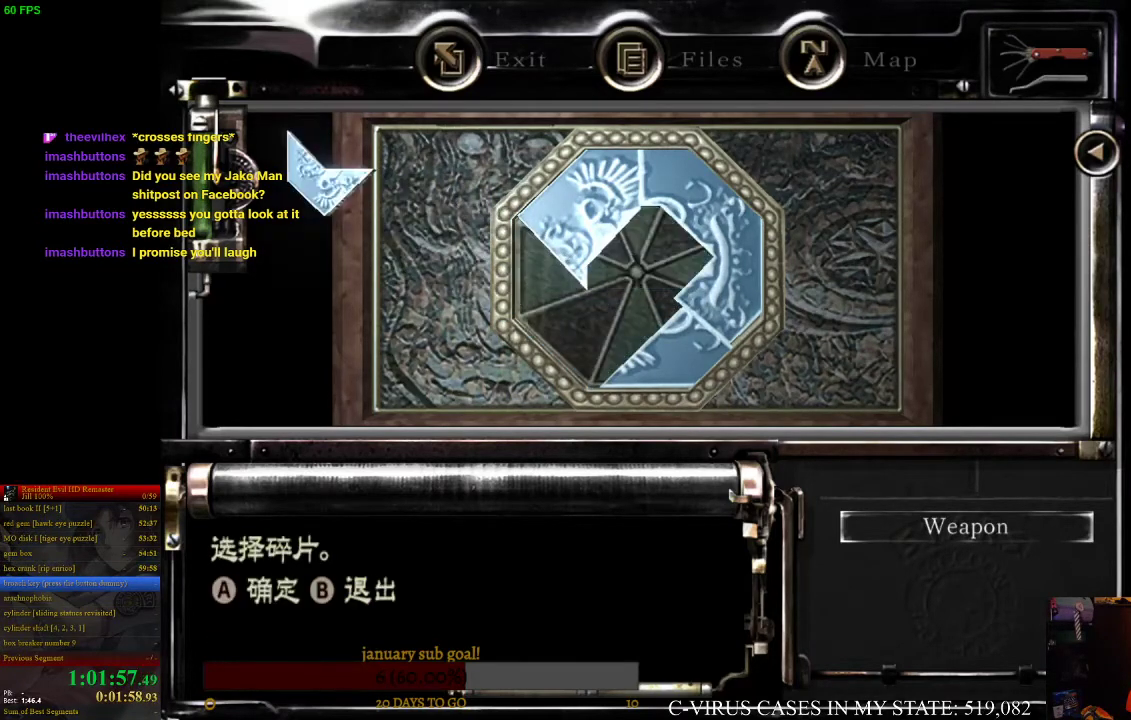
{"buttons": [], "left_stick": "center", "right_stick": "center", "events": [[300, "left_stick", "right"], [400, "left_stick", "center"]]}
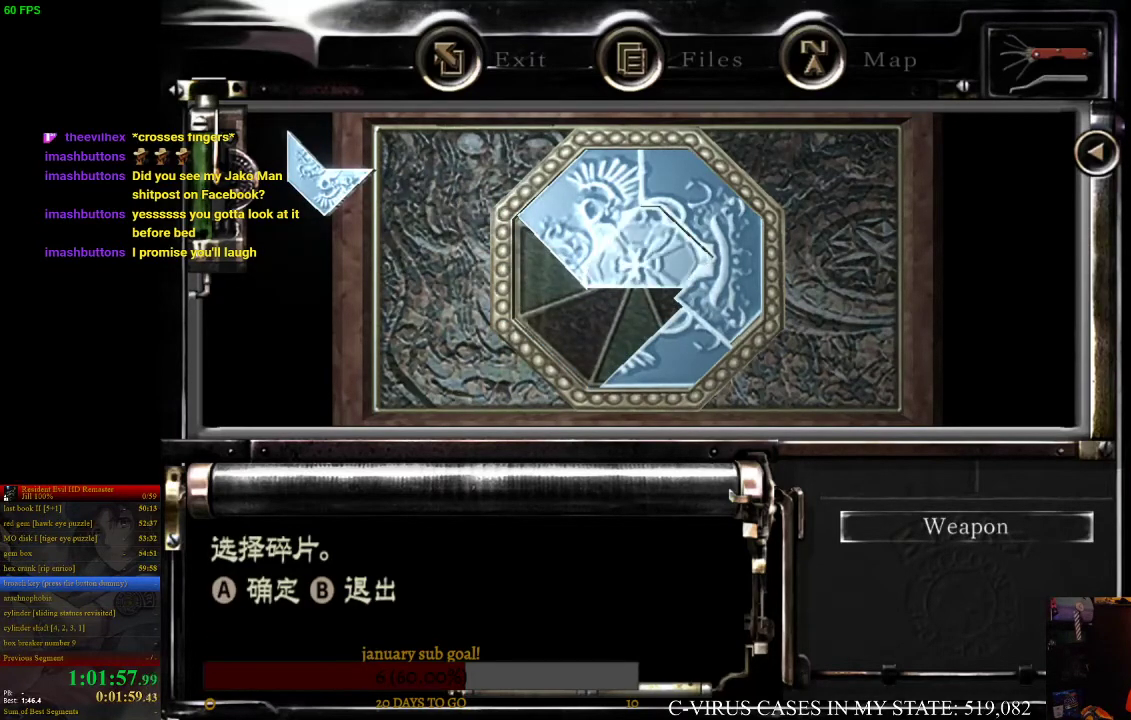
{"buttons": [], "left_stick": "center", "right_stick": "center", "events": [[100, "CROSS", "down"], [233, "CROSS", "up"]]}
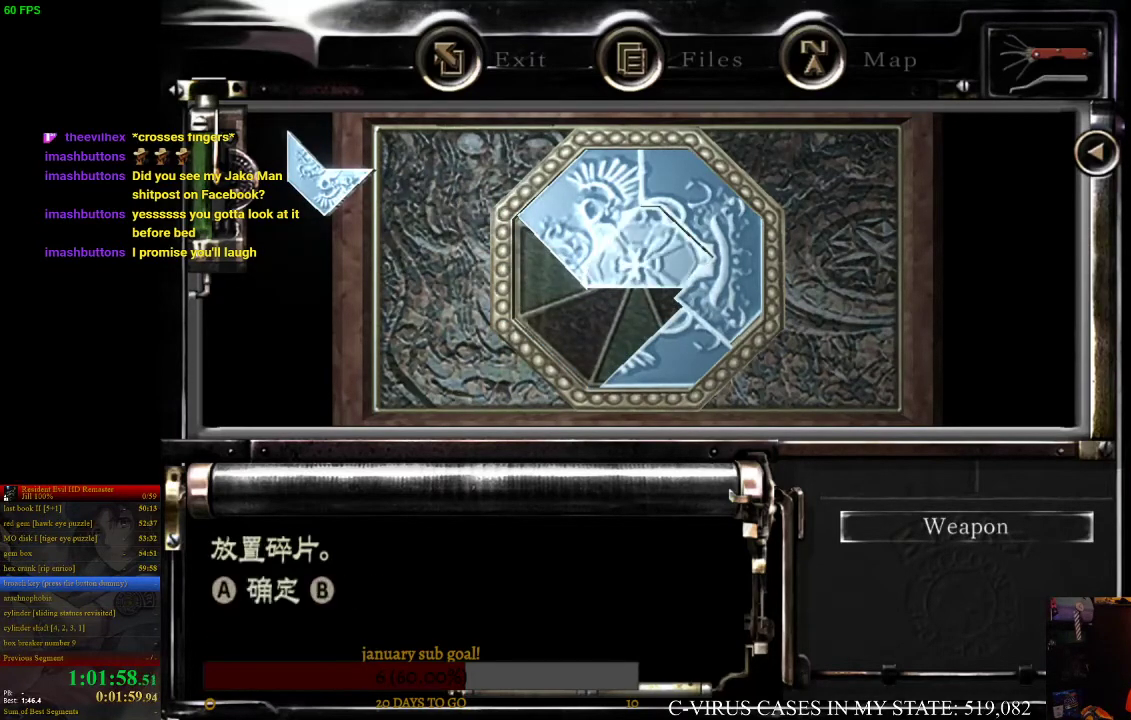
{"buttons": [], "left_stick": "right", "right_stick": "center", "events": [[67, "CROSS", "down"], [133, "CROSS", "up"], [433, "left_stick", "right"]]}